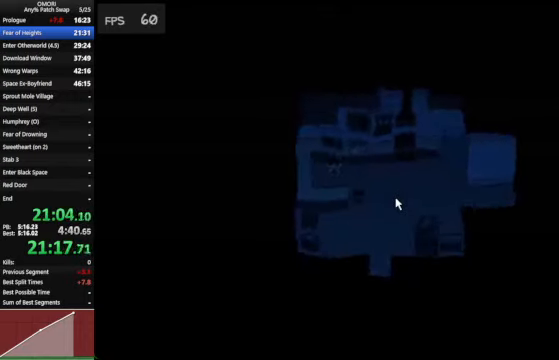
Gameplay with keyboard; each line is a JSON object with the keys held at the frame after it. "events" lists presses ("down") and releases ("up") of "a", "c", "ctrl_l", "ctrl_r", "down", "left", "return", "right", "shift_l", "shift_r", "space", "up", "x" and "z" between this image and that frame as [ms after this image, input, new state], when the widget could be followed in between. No other keys are recorded. Mouse input is not recorded.
{"keys": ["right", "space", "z"], "events": [[133, "z", "up"], [400, "z", "down"]]}
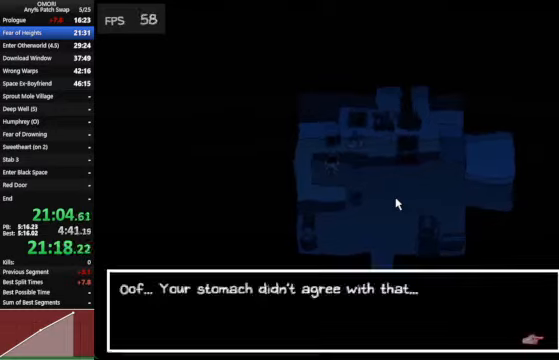
{"keys": ["right"], "events": [[134, "z", "up"], [367, "space", "up"]]}
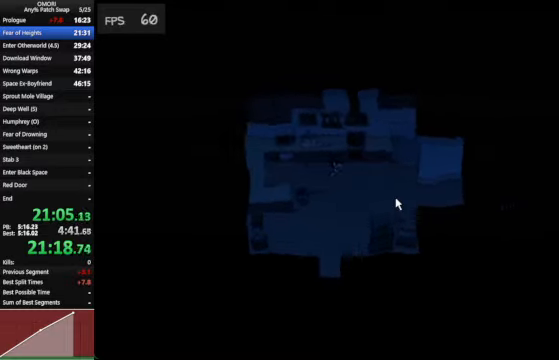
{"keys": ["right"], "events": [[100, "down", "down"], [234, "down", "up"]]}
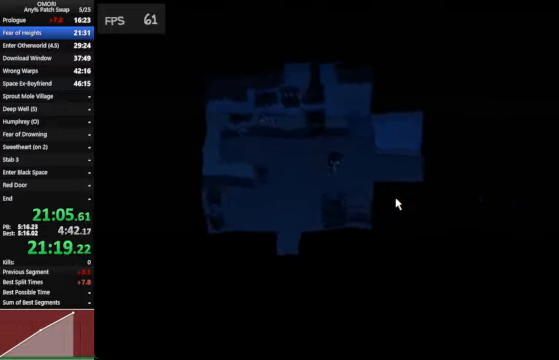
{"keys": ["right"], "events": []}
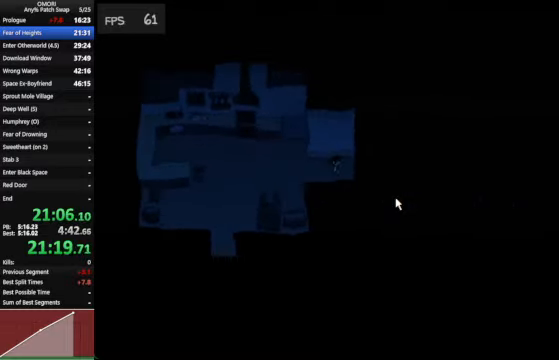
{"keys": ["right"], "events": []}
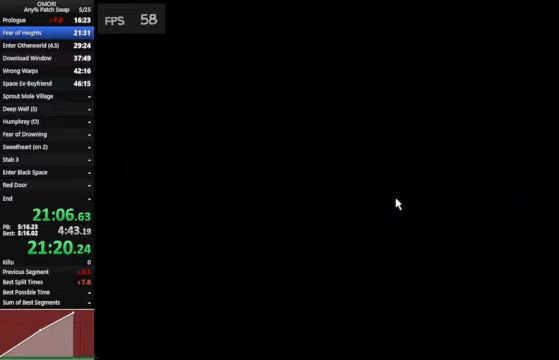
{"keys": ["right"], "events": []}
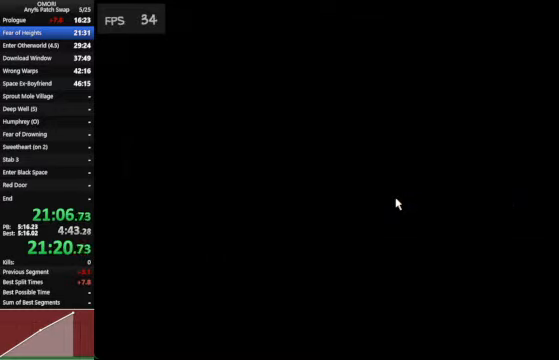
{"keys": ["right"], "events": []}
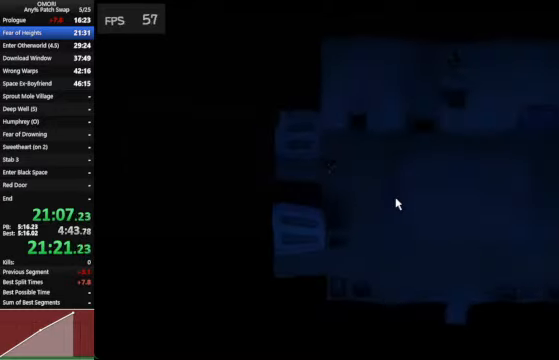
{"keys": ["up"], "events": [[67, "right", "up"], [67, "up", "down"]]}
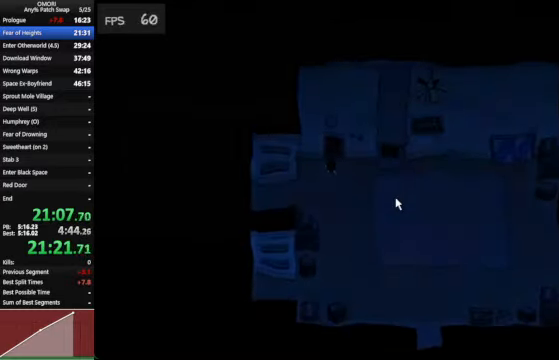
{"keys": ["up"], "events": []}
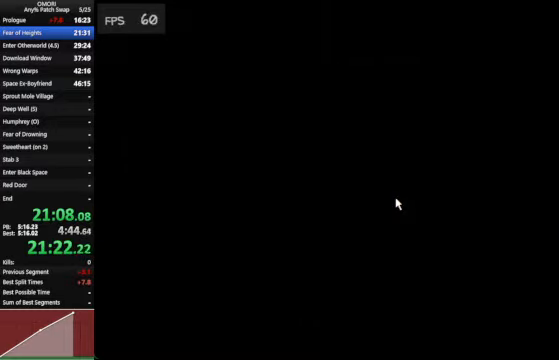
{"keys": ["up"], "events": []}
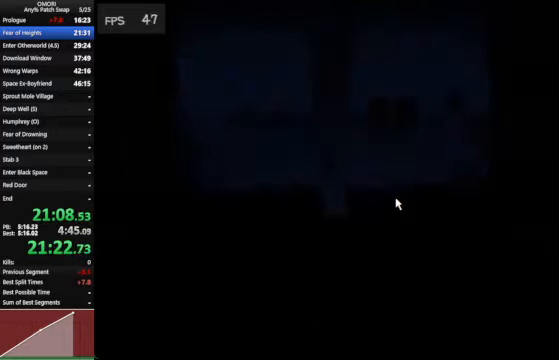
{"keys": ["up"], "events": []}
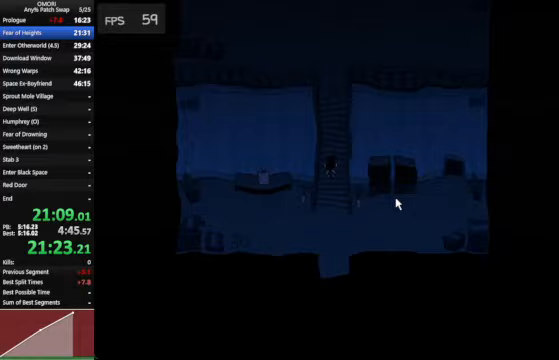
{"keys": ["up"], "events": []}
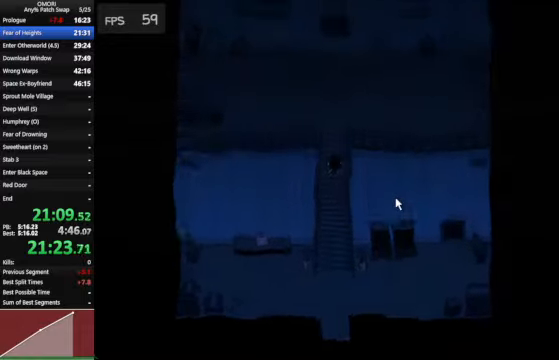
{"keys": ["right", "up"], "events": [[367, "right", "down"]]}
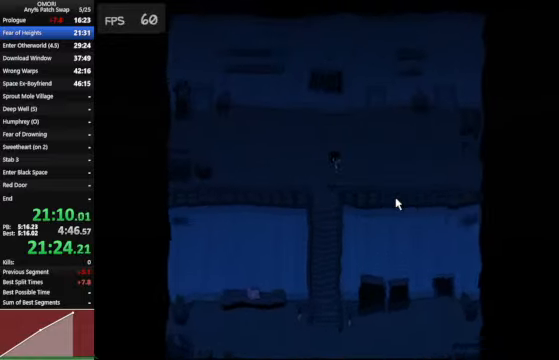
{"keys": ["space", "up"], "events": [[200, "right", "up"], [333, "space", "down"], [333, "z", "down"], [433, "z", "up"]]}
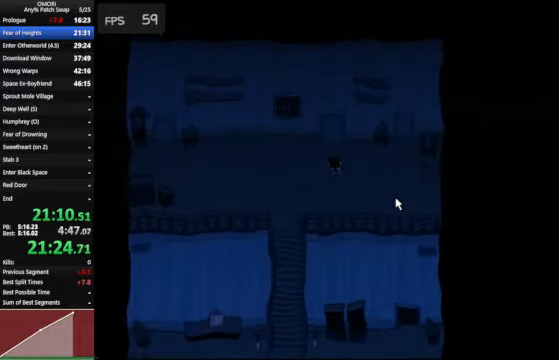
{"keys": ["up"], "events": [[200, "z", "down"], [367, "z", "up"], [500, "space", "up"]]}
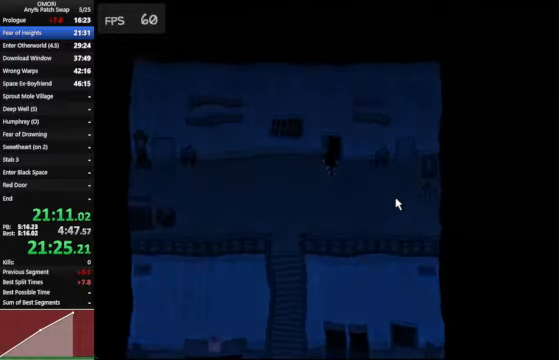
{"keys": ["up"], "events": []}
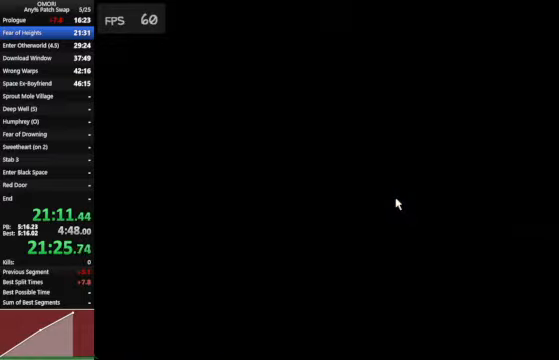
{"keys": ["up"], "events": []}
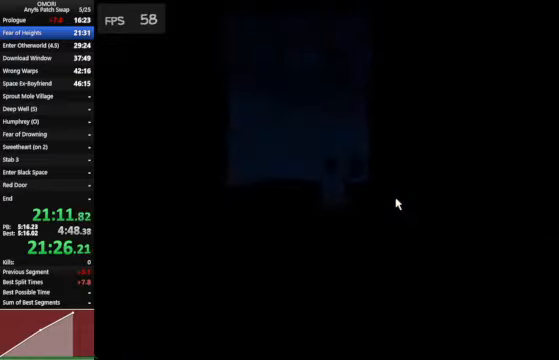
{"keys": ["left", "up"], "events": [[200, "left", "down"]]}
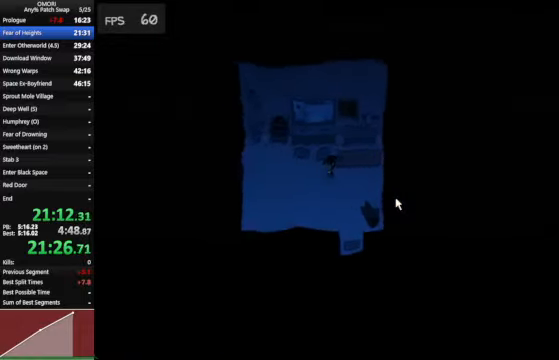
{"keys": ["left", "up"], "events": []}
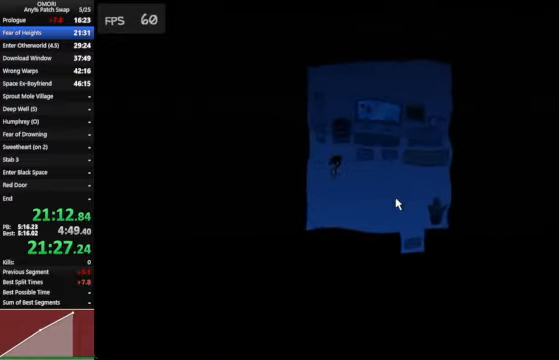
{"keys": ["space", "z"], "events": [[67, "left", "up"], [167, "space", "down"], [367, "z", "down"], [467, "up", "up"]]}
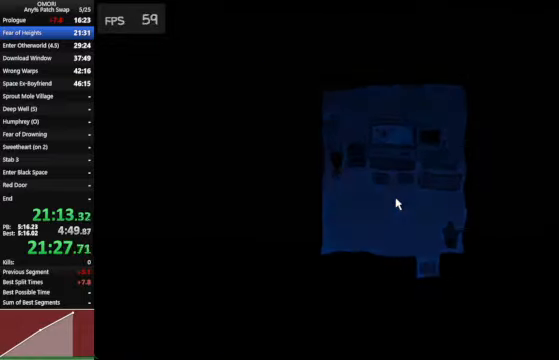
{"keys": ["space", "z"], "events": [[133, "z", "up"], [433, "z", "down"]]}
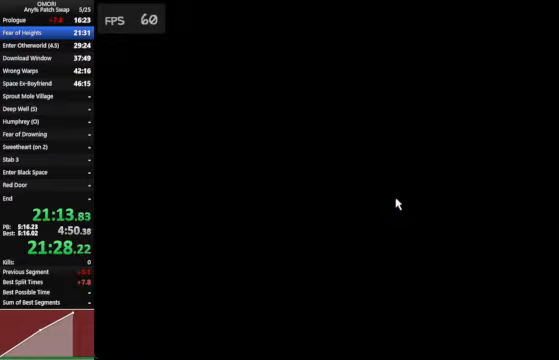
{"keys": ["space", "z"], "events": [[167, "z", "up"], [433, "z", "down"]]}
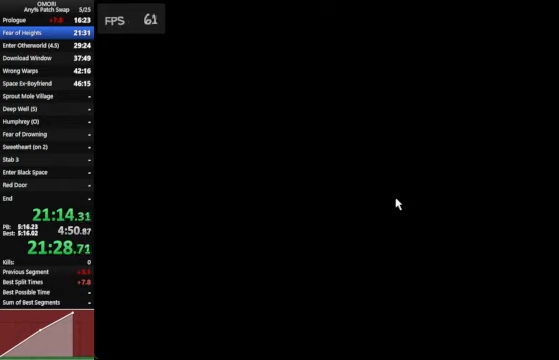
{"keys": ["space", "z"], "events": [[166, "z", "up"], [400, "z", "down"]]}
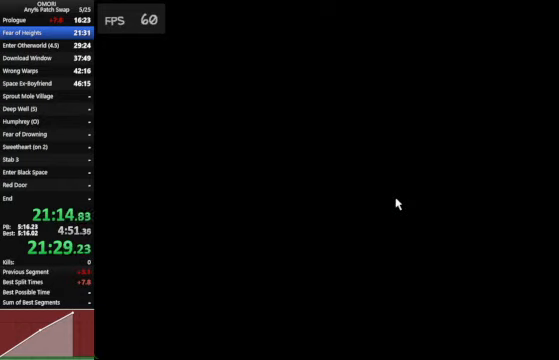
{"keys": ["space", "z"], "events": [[166, "z", "up"], [433, "z", "down"]]}
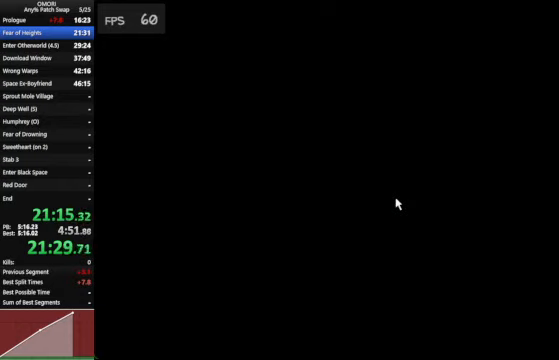
{"keys": ["space", "z"], "events": [[200, "z", "up"], [433, "z", "down"]]}
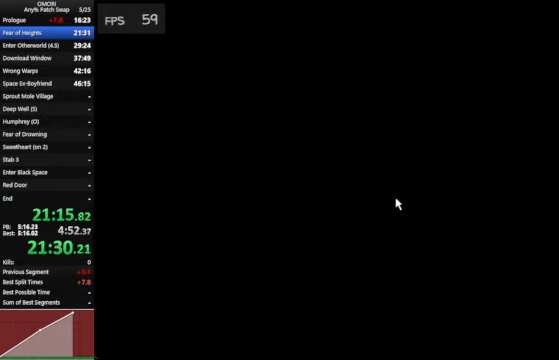
{"keys": ["space", "z"], "events": [[133, "z", "up"], [433, "z", "down"]]}
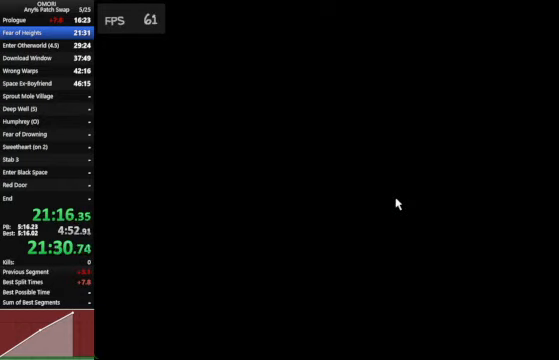
{"keys": ["space", "z"], "events": [[33, "z", "up"], [100, "z", "down"], [200, "z", "up"], [466, "z", "down"]]}
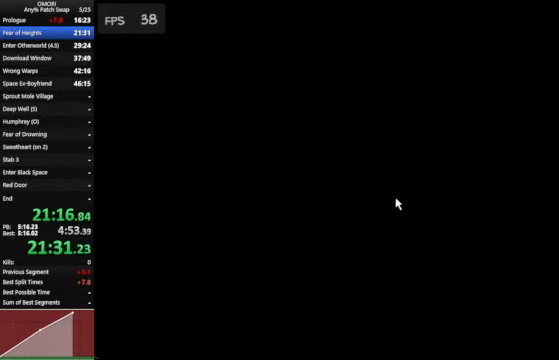
{"keys": ["space", "z"], "events": [[166, "z", "up"], [466, "z", "down"]]}